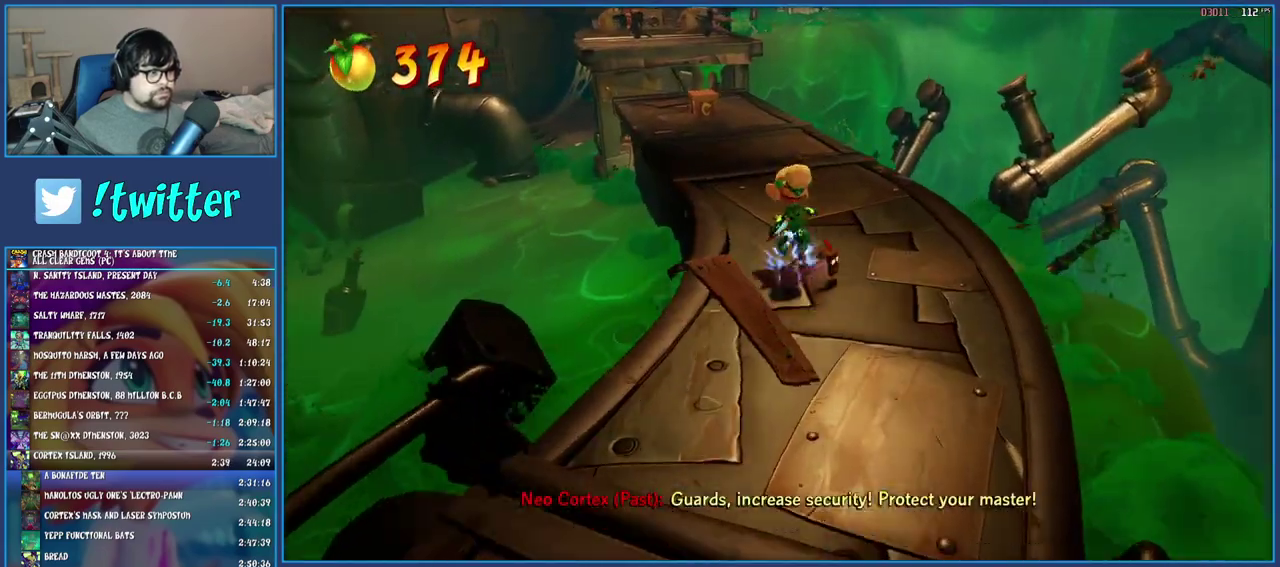
Gameplay with a controller (PlayStation layout); each line is a JSON object with the inputs held at the frame after it. "events" lists button and stick changes between this image and that frame as [ms after this image, input, new state], when the widget could be followed in between. Not read: L3 R3.
{"buttons": ["SQUARE"], "left_stick": "up", "right_stick": "center", "events": [[83, "SQUARE", "down"], [217, "SQUARE", "up"], [467, "SQUARE", "down"]]}
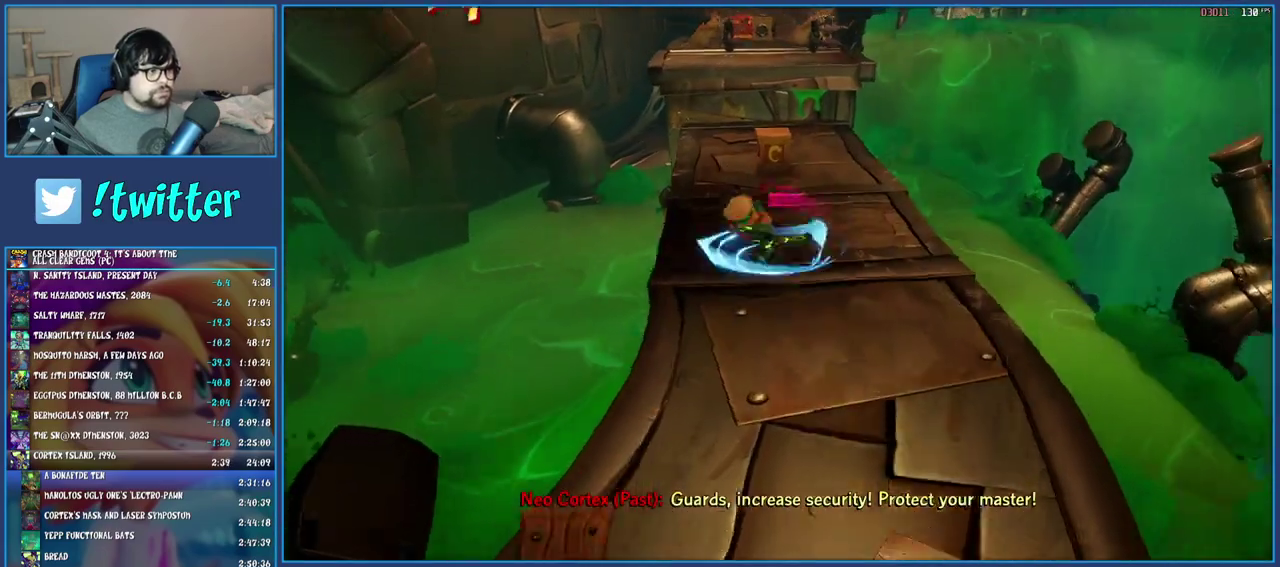
{"buttons": ["SQUARE"], "left_stick": "up", "right_stick": "center", "events": [[117, "SQUARE", "up"], [417, "SQUARE", "down"]]}
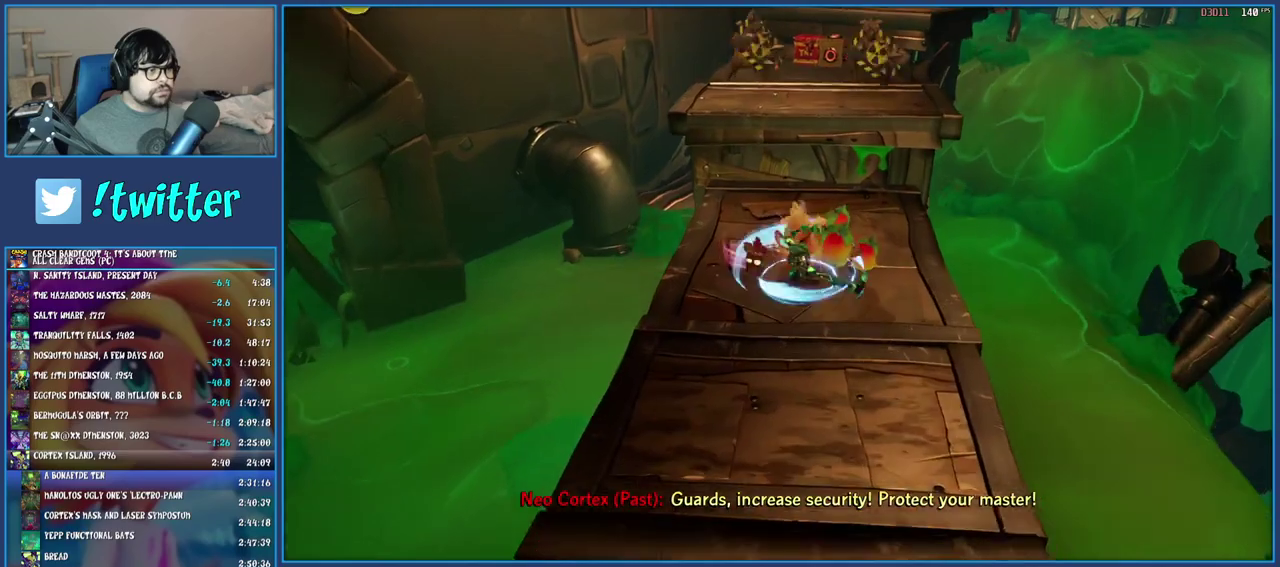
{"buttons": ["CROSS"], "left_stick": "up", "right_stick": "center", "events": [[50, "SQUARE", "up"], [167, "CROSS", "down"]]}
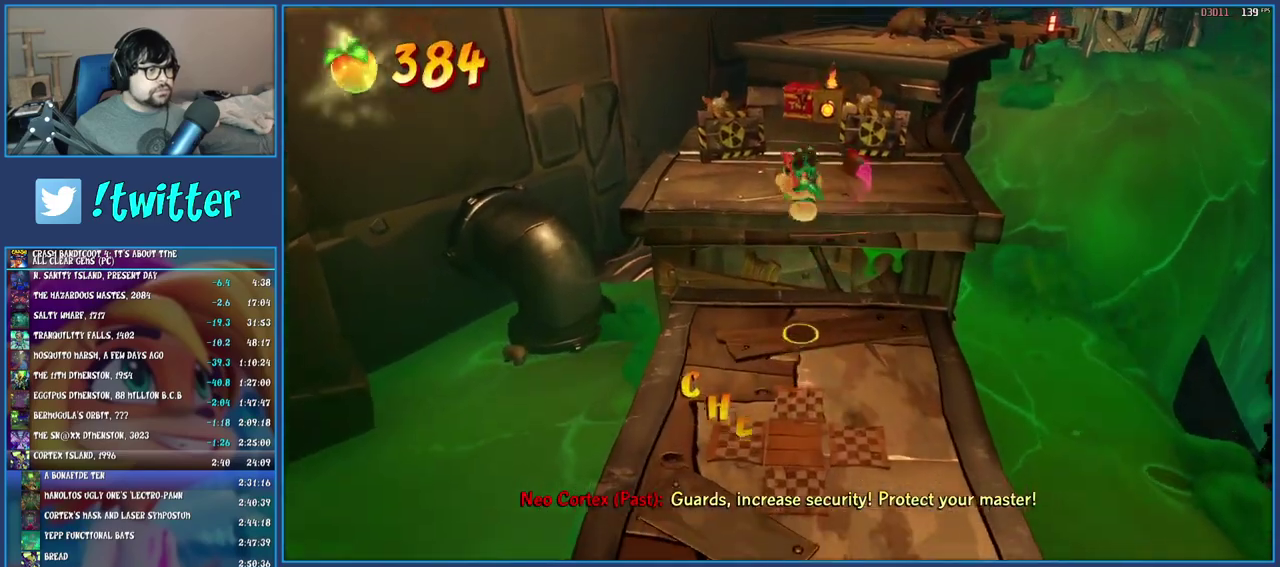
{"buttons": ["CROSS"], "left_stick": "up", "right_stick": "center", "events": [[100, "CROSS", "up"], [400, "CROSS", "down"]]}
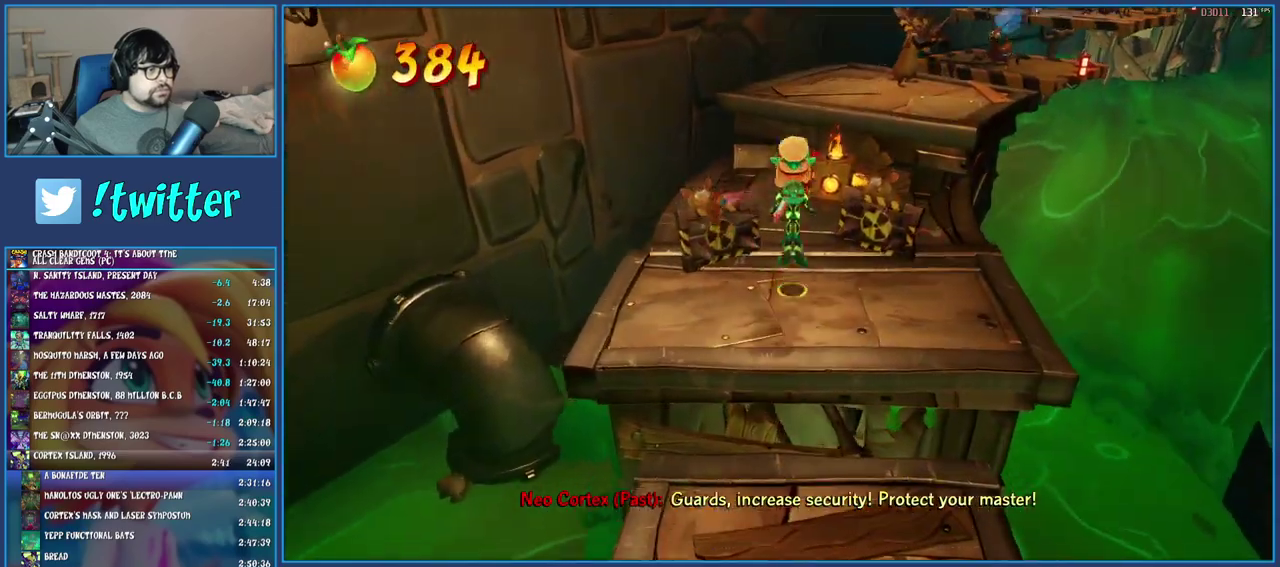
{"buttons": ["CROSS"], "left_stick": "up", "right_stick": "center", "events": []}
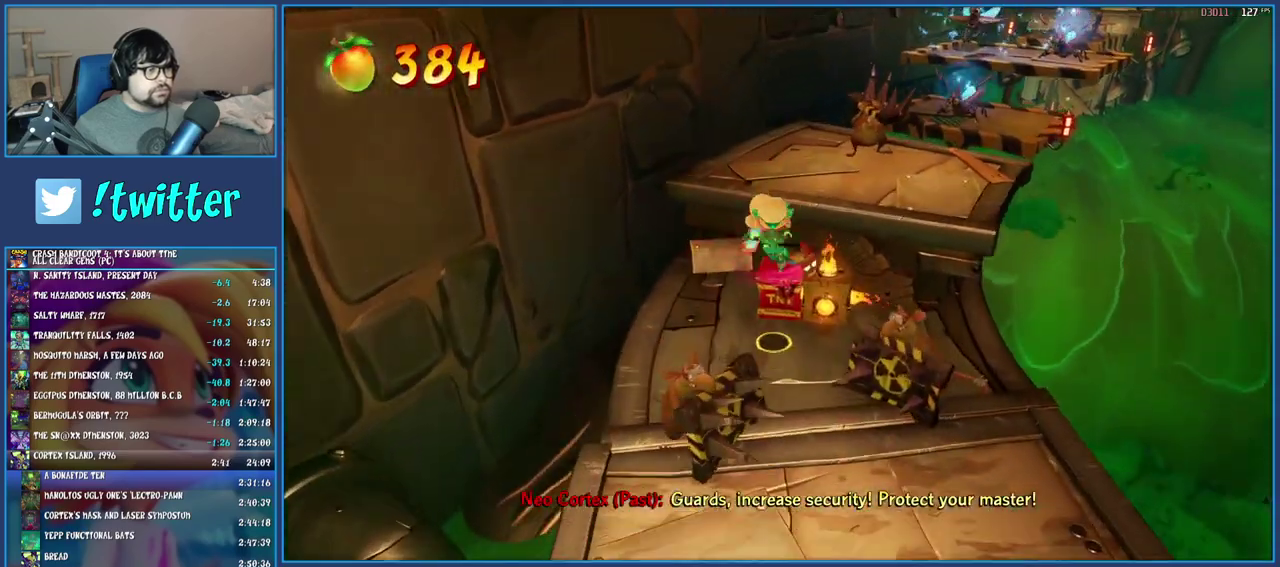
{"buttons": [], "left_stick": "up", "right_stick": "center", "events": [[33, "CROSS", "up"]]}
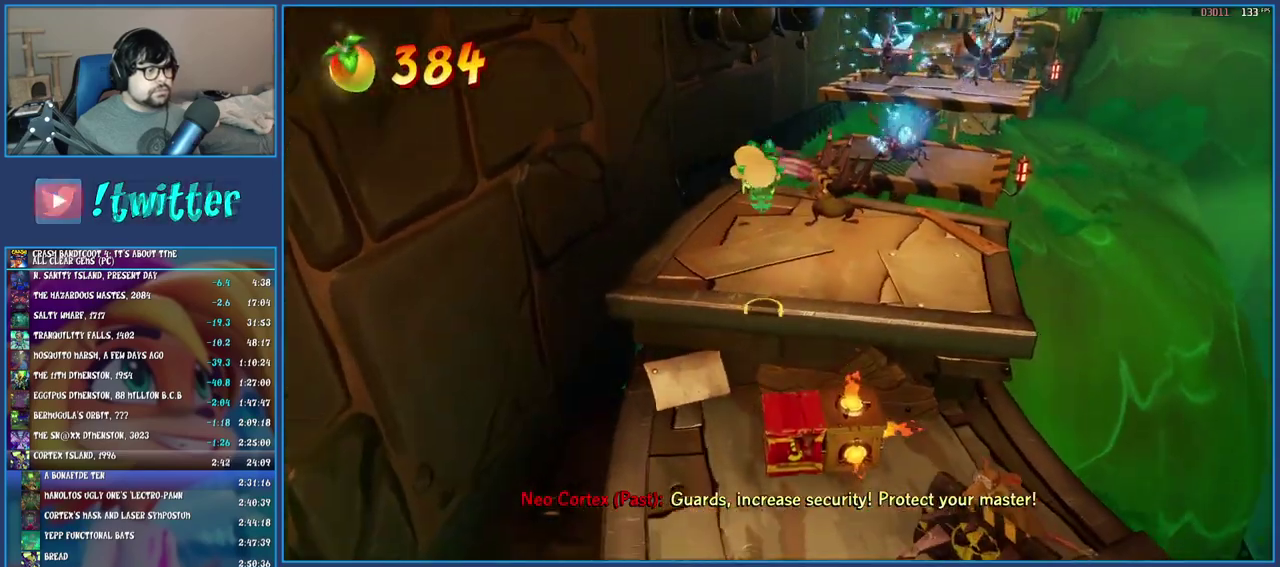
{"buttons": [], "left_stick": "up-right", "right_stick": "center", "events": [[150, "left_stick", "up-right"], [283, "SQUARE", "down"], [467, "SQUARE", "up"]]}
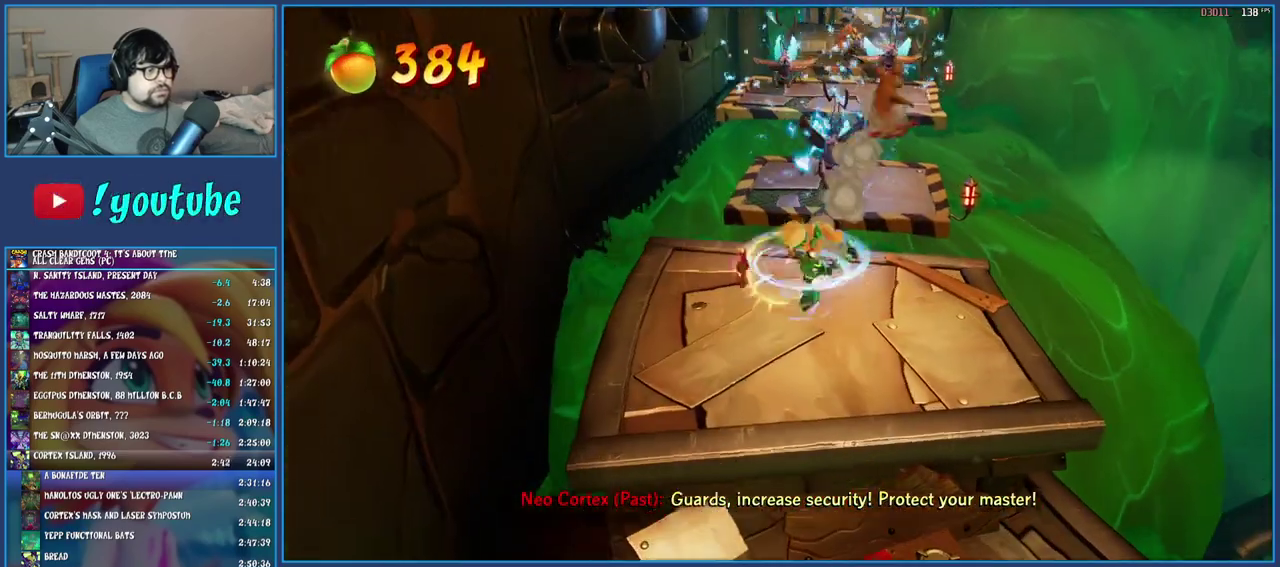
{"buttons": ["CROSS", "SQUARE"], "left_stick": "up", "right_stick": "center", "events": [[383, "left_stick", "up"], [433, "SQUARE", "down"], [467, "CROSS", "down"]]}
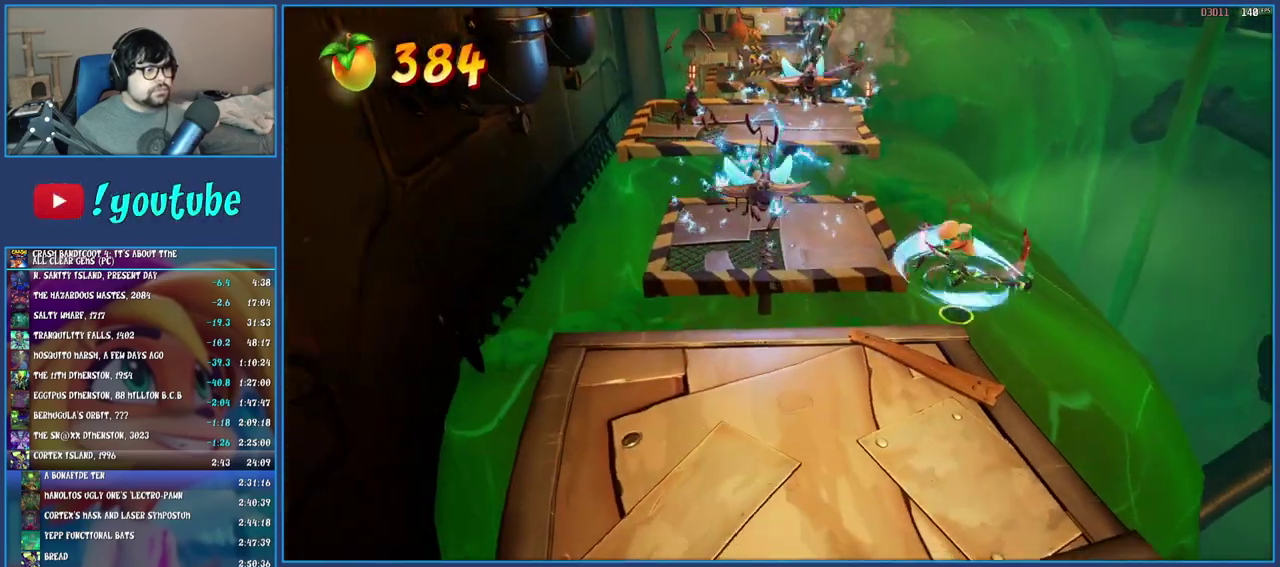
{"buttons": ["TRIANGLE"], "left_stick": "up-left", "right_stick": "center", "events": [[33, "left_stick", "up-left"], [117, "CROSS", "up"], [117, "SQUARE", "up"], [217, "TRIANGLE", "down"], [383, "TRIANGLE", "up"], [483, "TRIANGLE", "down"]]}
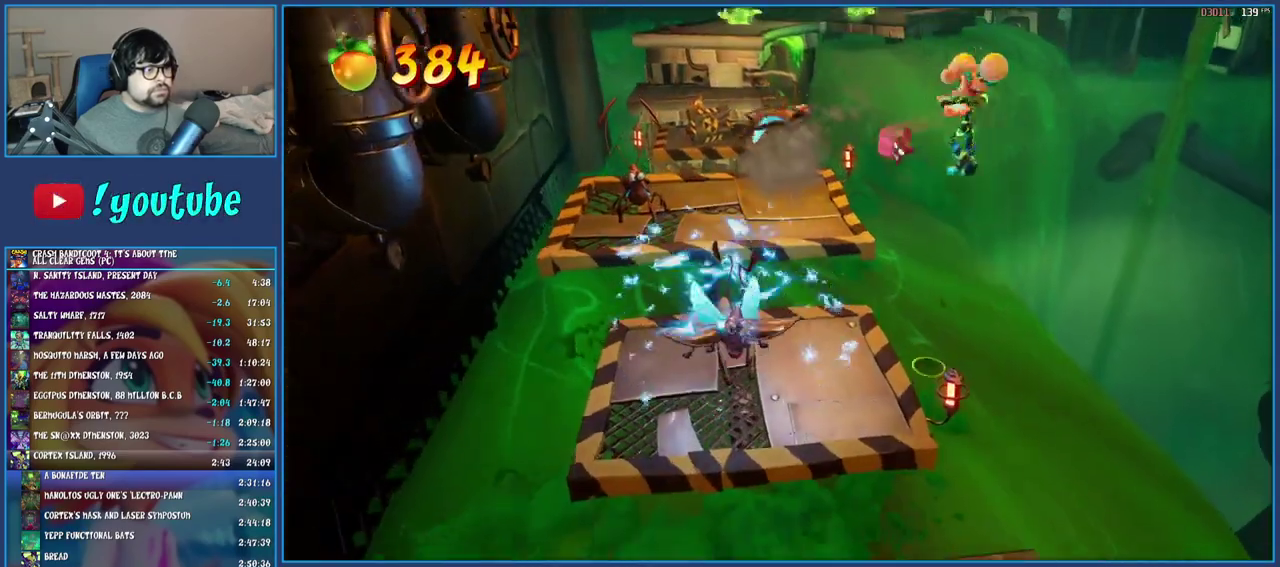
{"buttons": [], "left_stick": "up", "right_stick": "center", "events": [[150, "TRIANGLE", "up"], [450, "left_stick", "up"]]}
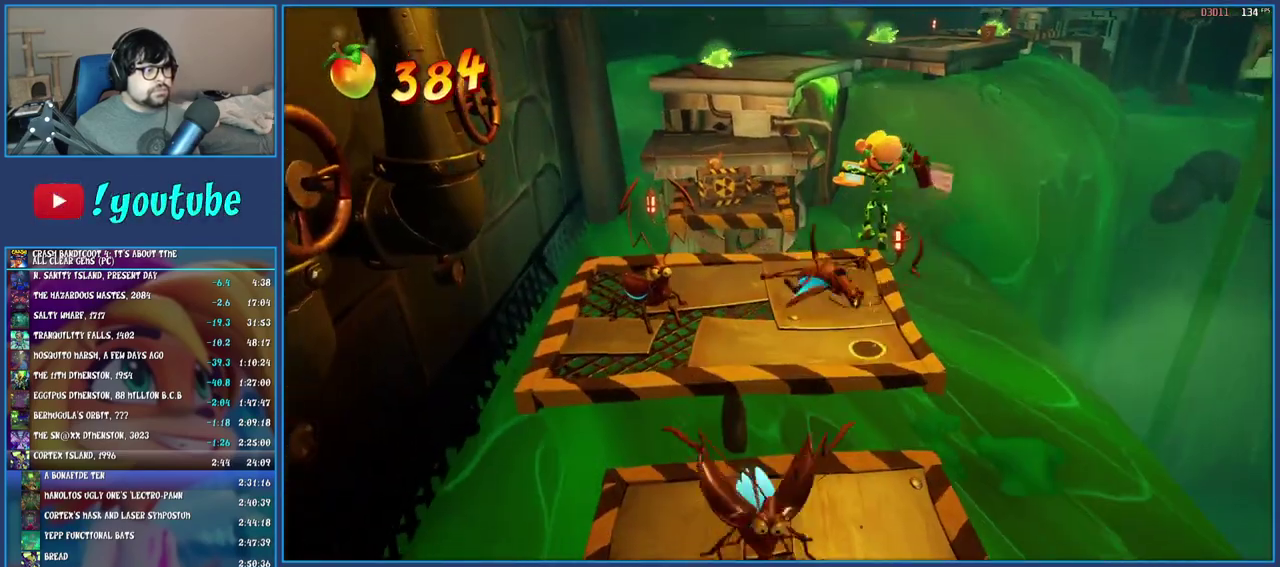
{"buttons": [], "left_stick": "up", "right_stick": "center", "events": []}
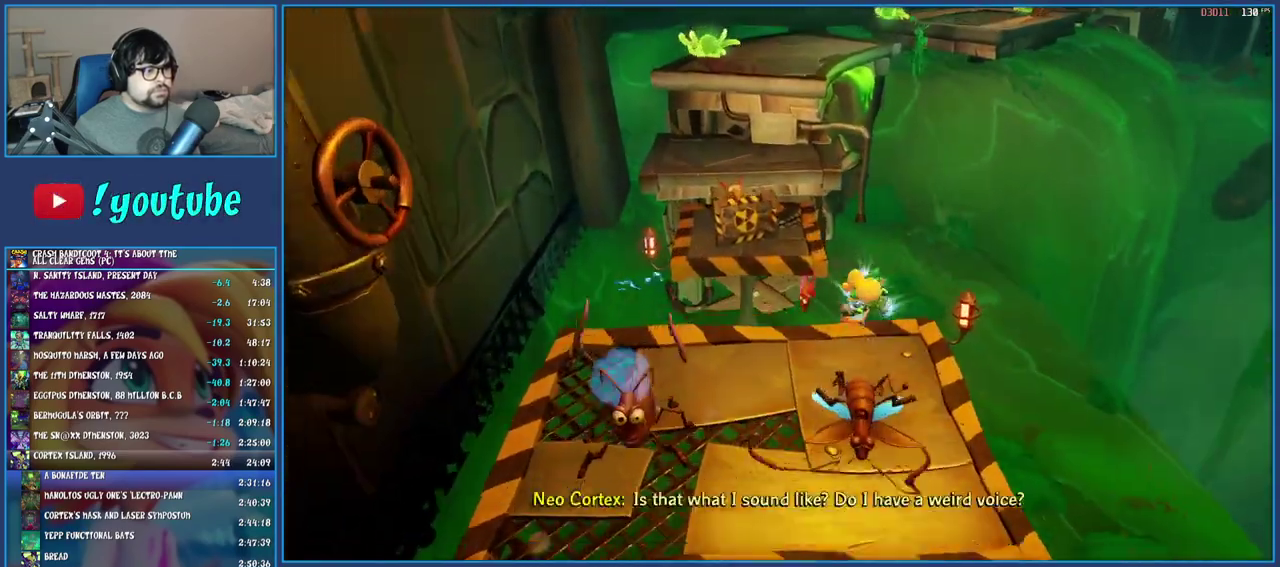
{"buttons": [], "left_stick": "up", "right_stick": "center", "events": [[17, "SQUARE", "down"], [67, "CROSS", "down"], [150, "CROSS", "up"], [150, "SQUARE", "up"], [250, "TRIANGLE", "down"], [383, "TRIANGLE", "up"]]}
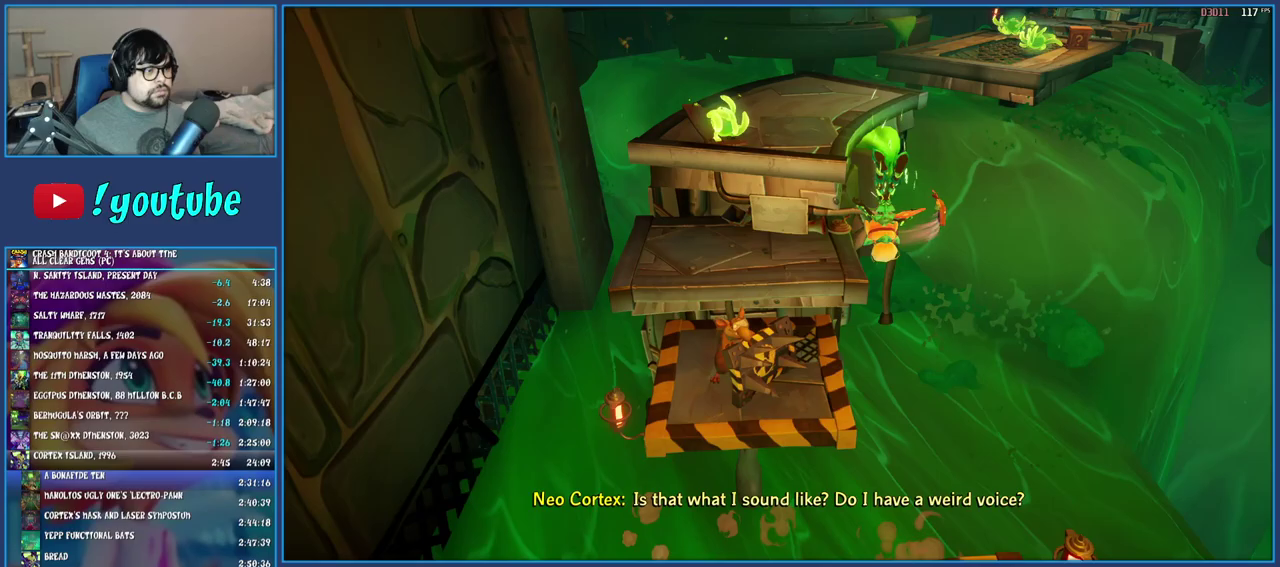
{"buttons": [], "left_stick": "up-left", "right_stick": "center", "events": [[300, "TRIANGLE", "down"], [417, "left_stick", "up-left"], [467, "TRIANGLE", "up"]]}
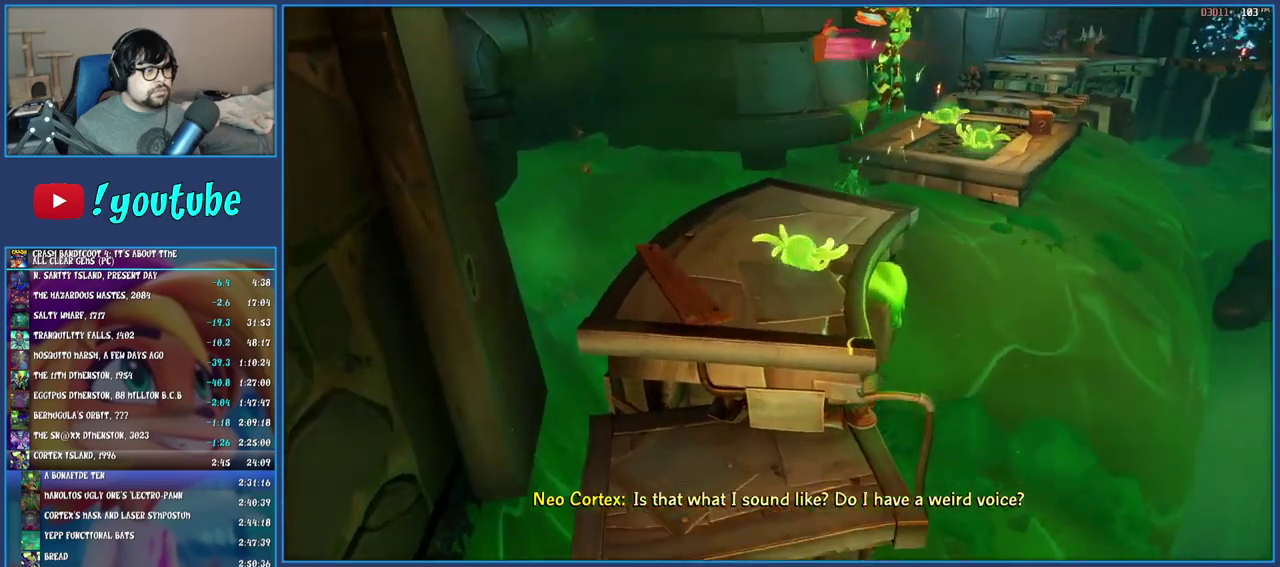
{"buttons": [], "left_stick": "up-right", "right_stick": "center", "events": [[367, "left_stick", "up"], [433, "left_stick", "up-right"]]}
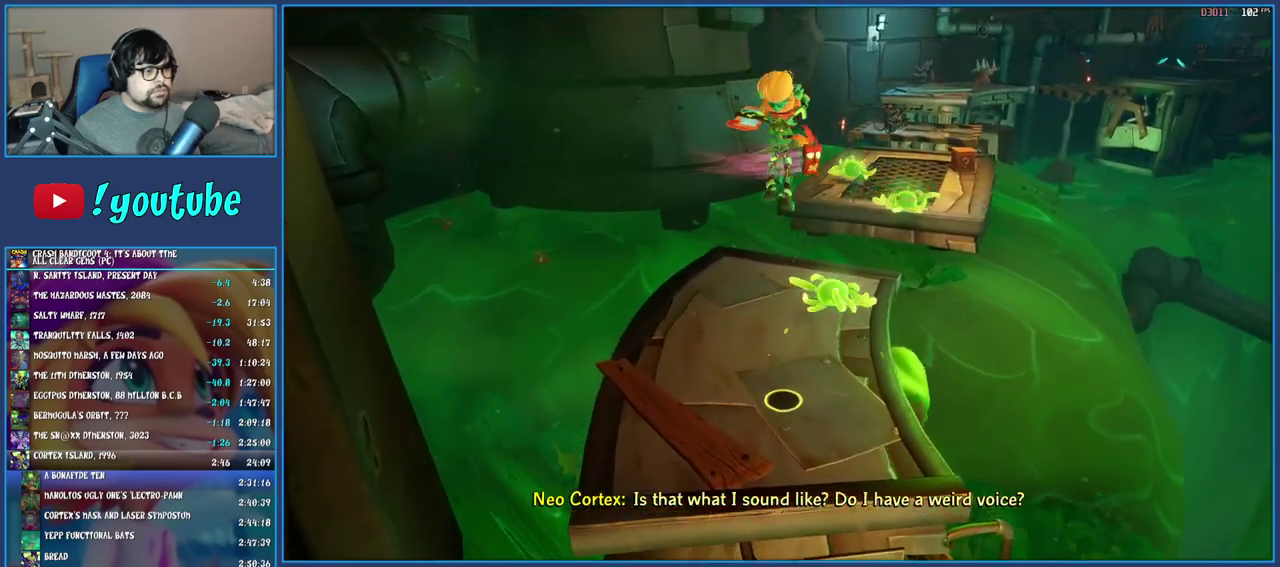
{"buttons": [], "left_stick": "up-right", "right_stick": "center", "events": []}
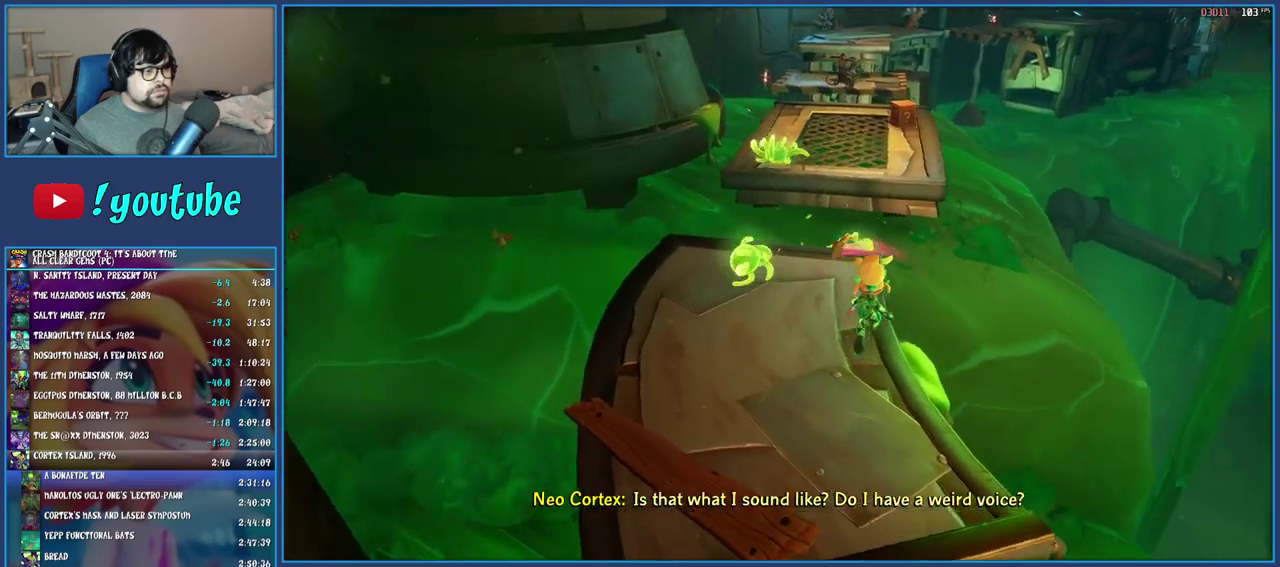
{"buttons": [], "left_stick": "up-right", "right_stick": "center", "events": [[133, "left_stick", "up"], [250, "SQUARE", "down"], [283, "CROSS", "down"], [483, "left_stick", "up-right"], [500, "CROSS", "up"], [500, "SQUARE", "up"]]}
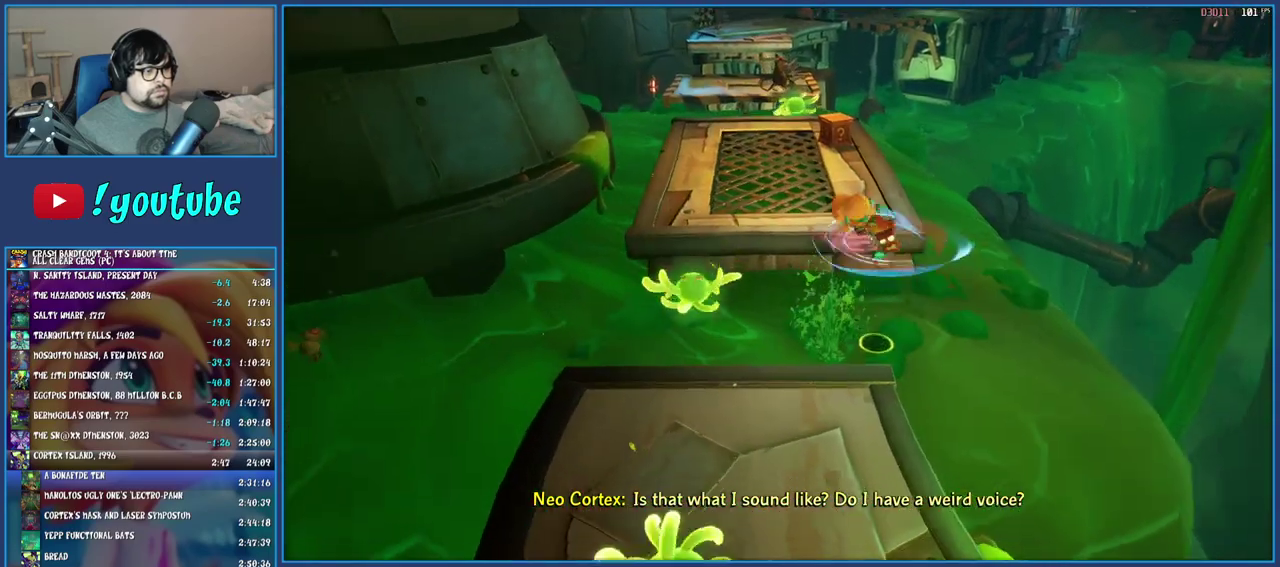
{"buttons": [], "left_stick": "up", "right_stick": "center", "events": [[67, "left_stick", "up"]]}
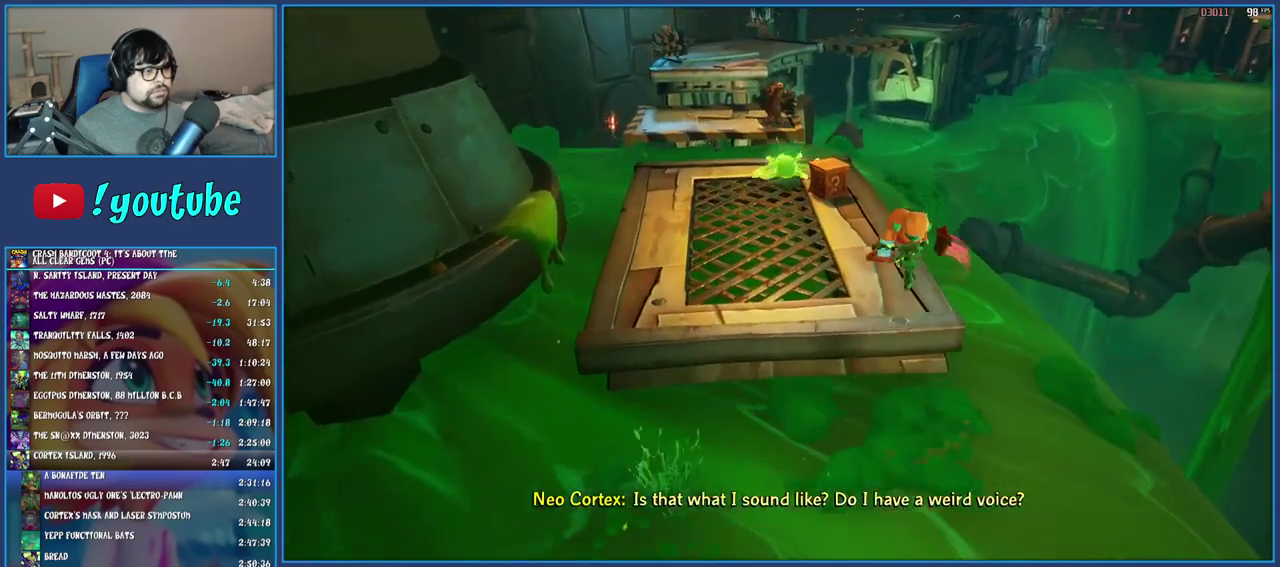
{"buttons": ["SQUARE"], "left_stick": "up", "right_stick": "center", "events": [[483, "SQUARE", "down"]]}
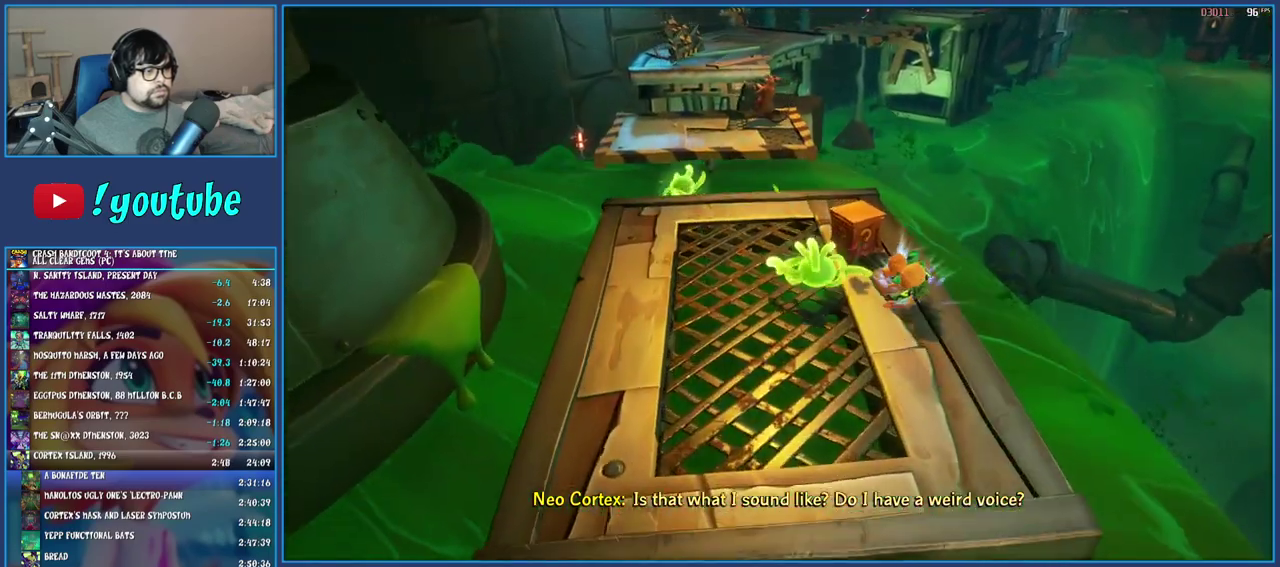
{"buttons": ["CROSS", "SQUARE"], "left_stick": "up", "right_stick": "center", "events": [[150, "SQUARE", "up"], [467, "SQUARE", "down"], [500, "CROSS", "down"]]}
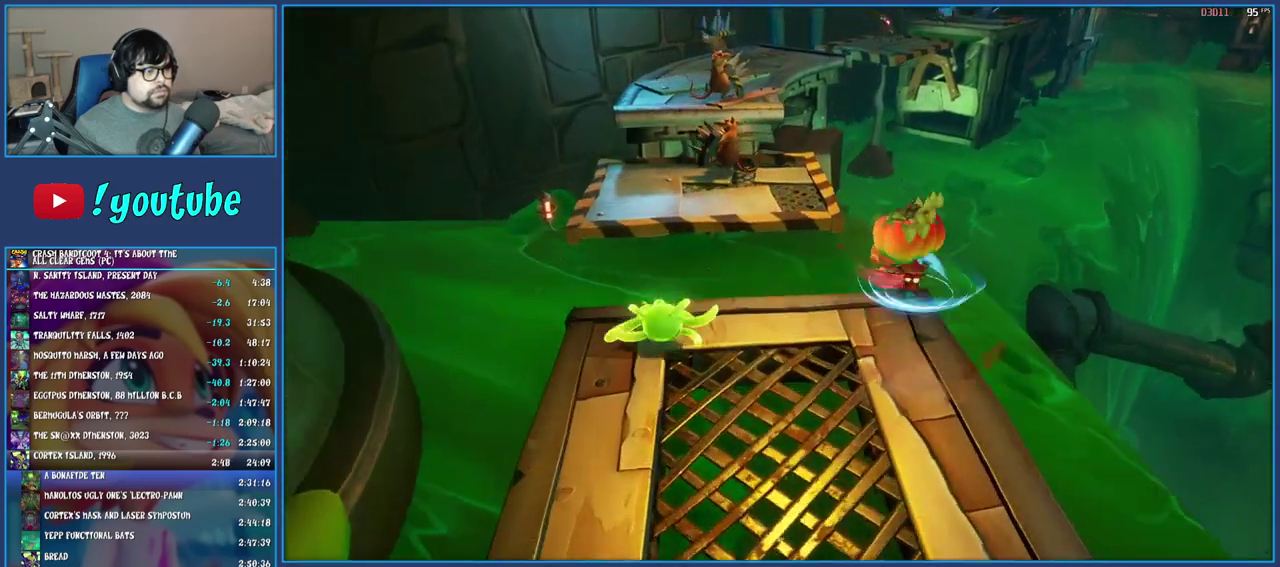
{"buttons": [], "left_stick": "up-left", "right_stick": "center", "events": [[150, "CROSS", "up"], [150, "SQUARE", "up"], [200, "left_stick", "up-left"], [283, "TRIANGLE", "down"], [450, "TRIANGLE", "up"]]}
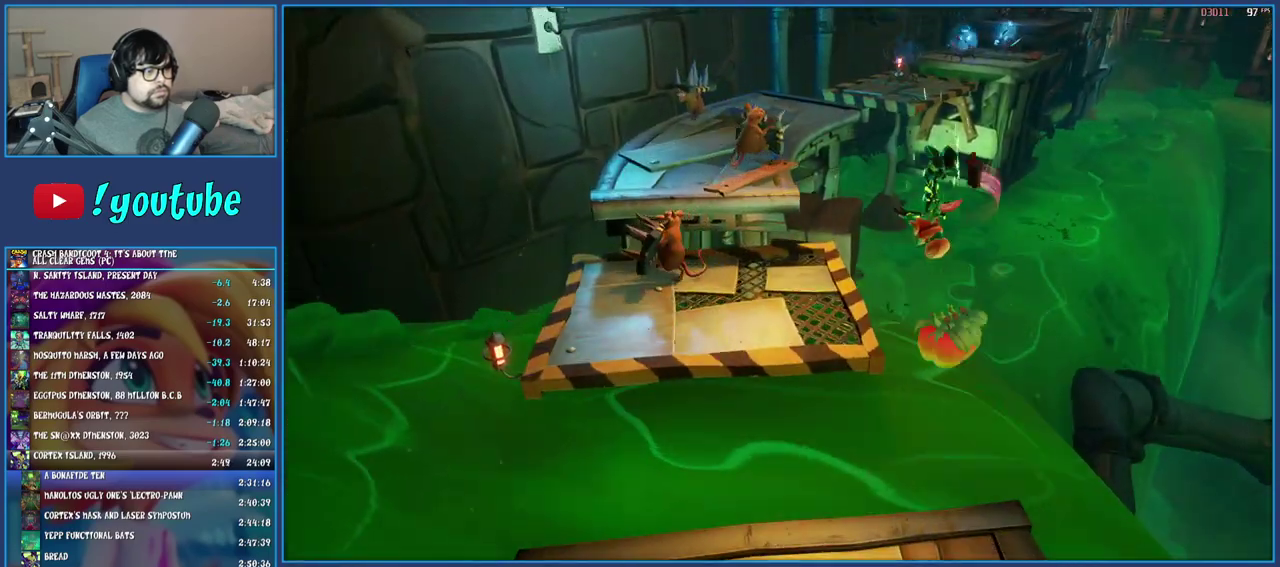
{"buttons": [], "left_stick": "up-left", "right_stick": "center", "events": [[100, "TRIANGLE", "down"], [267, "TRIANGLE", "up"]]}
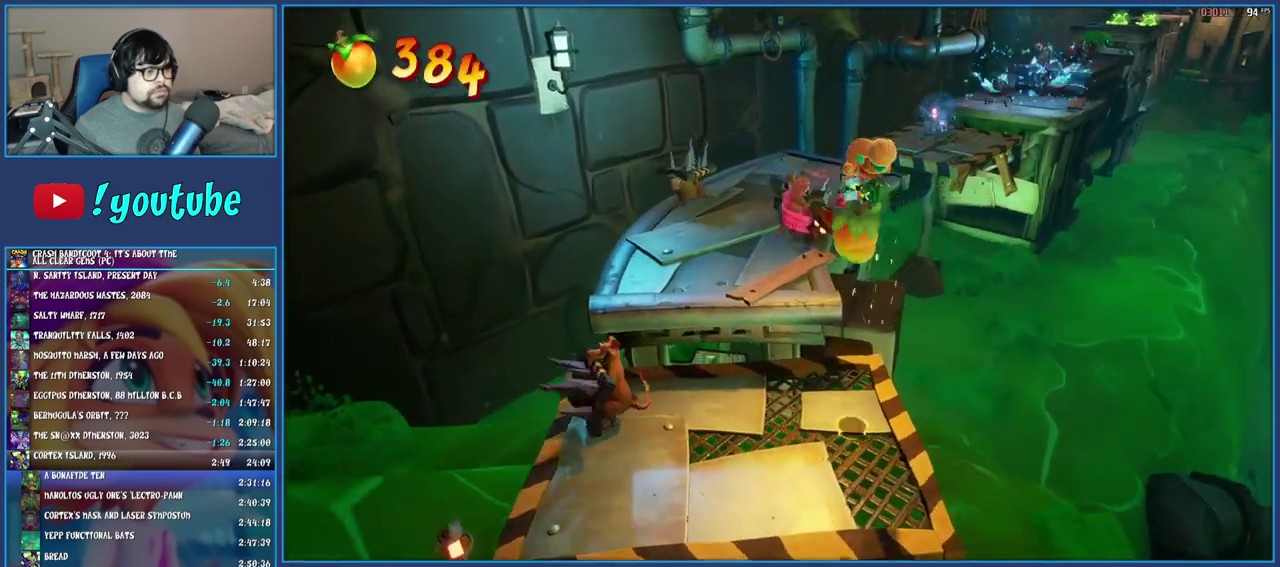
{"buttons": [], "left_stick": "up", "right_stick": "center", "events": [[17, "left_stick", "up"]]}
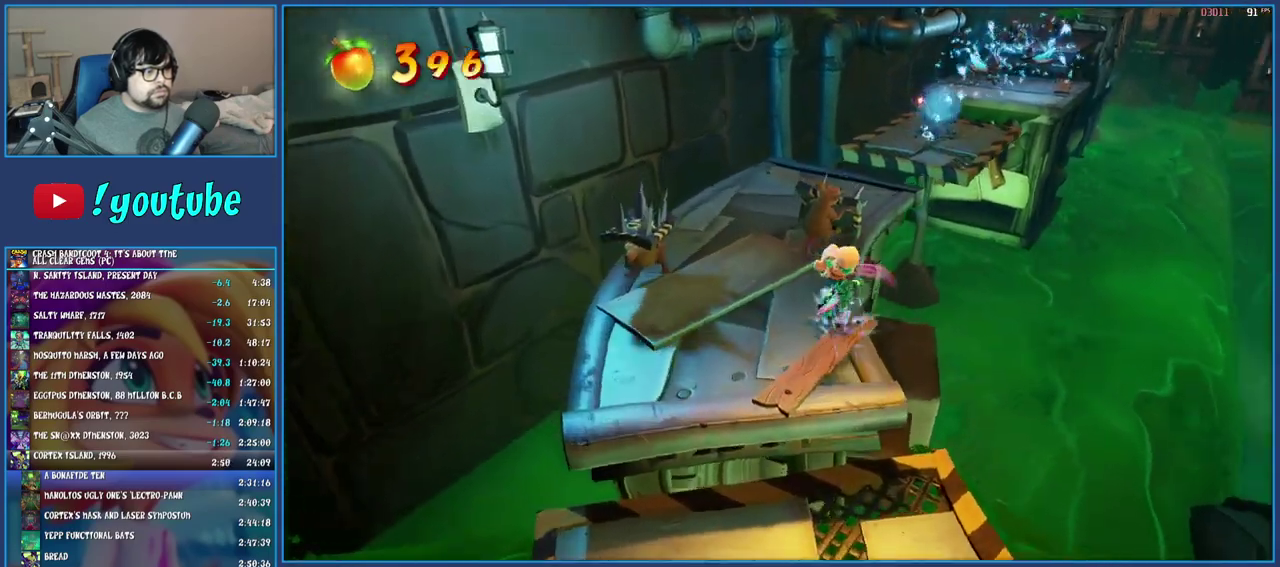
{"buttons": ["SQUARE"], "left_stick": "up", "right_stick": "center", "events": [[67, "SQUARE", "down"], [233, "SQUARE", "up"], [467, "SQUARE", "down"]]}
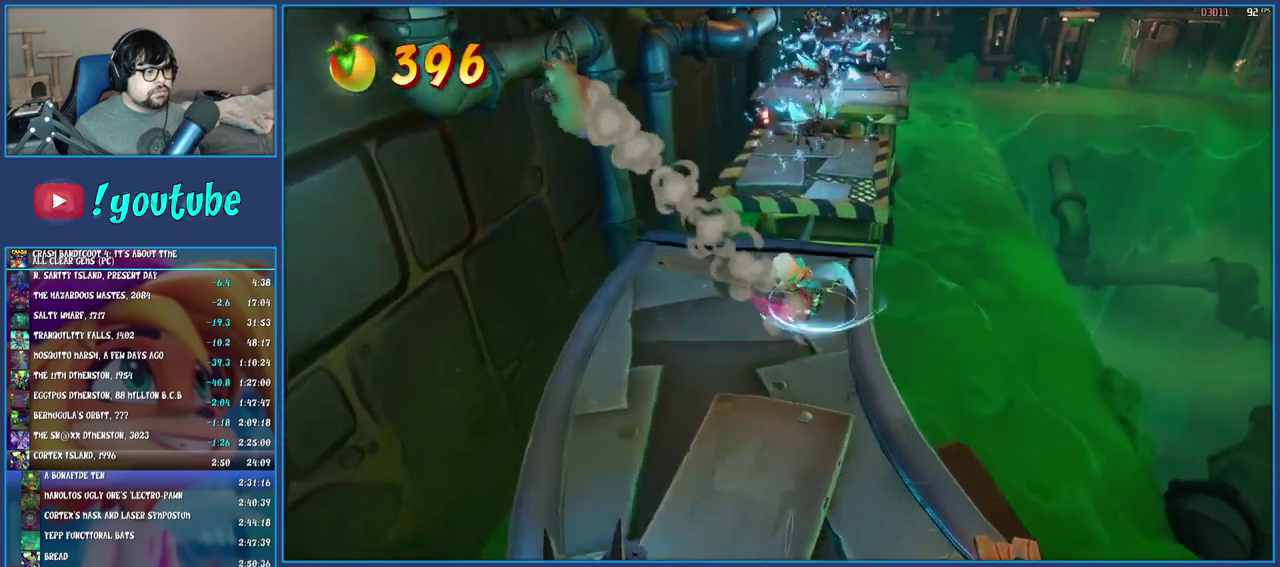
{"buttons": ["CROSS", "SQUARE"], "left_stick": "up", "right_stick": "center", "events": [[33, "left_stick", "up-right"], [100, "SQUARE", "up"], [367, "SQUARE", "down"], [400, "left_stick", "up"], [417, "CROSS", "down"]]}
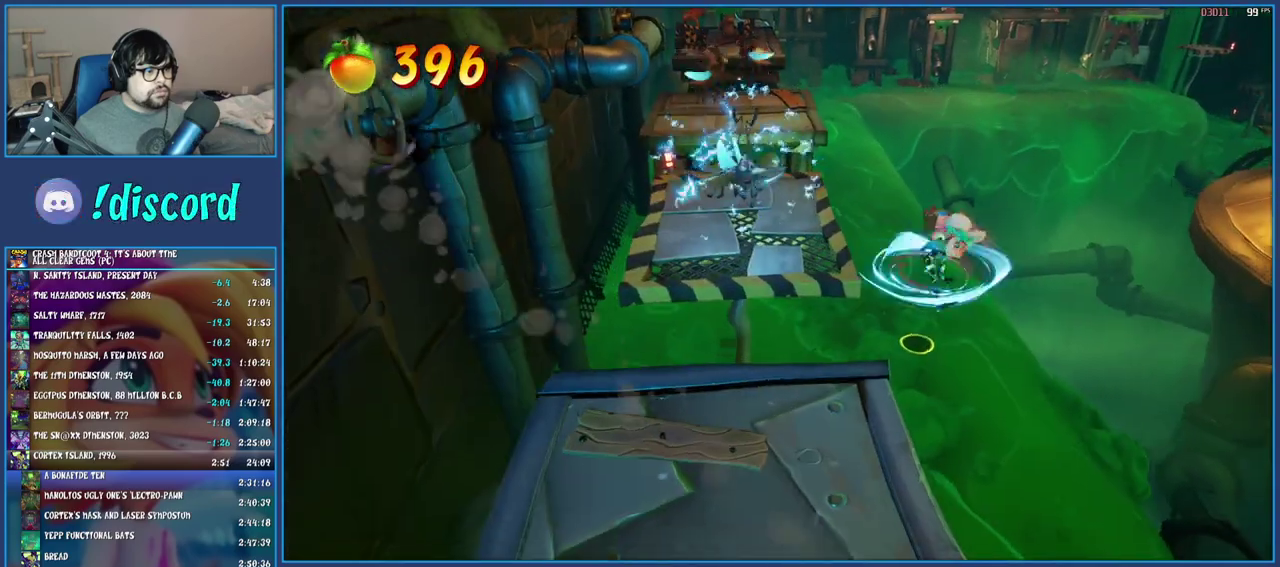
{"buttons": [], "left_stick": "up-left", "right_stick": "center", "events": [[17, "CROSS", "up"], [17, "SQUARE", "up"], [283, "TRIANGLE", "down"], [283, "left_stick", "up-left"], [450, "TRIANGLE", "up"]]}
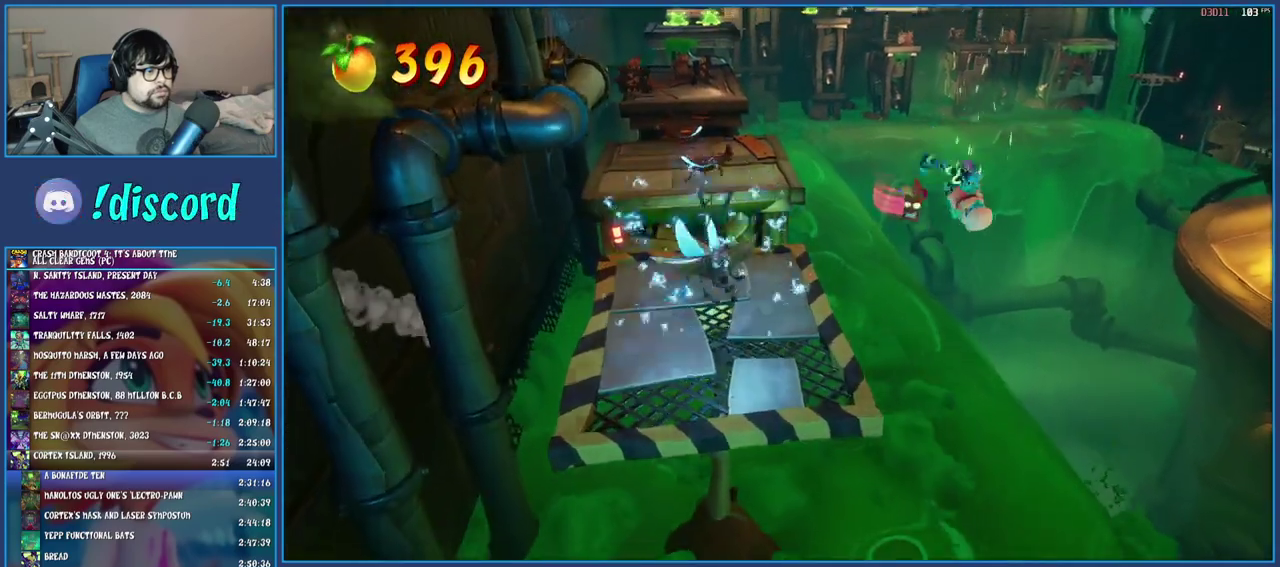
{"buttons": ["TRIANGLE"], "left_stick": "up-left", "right_stick": "center", "events": [[383, "TRIANGLE", "down"]]}
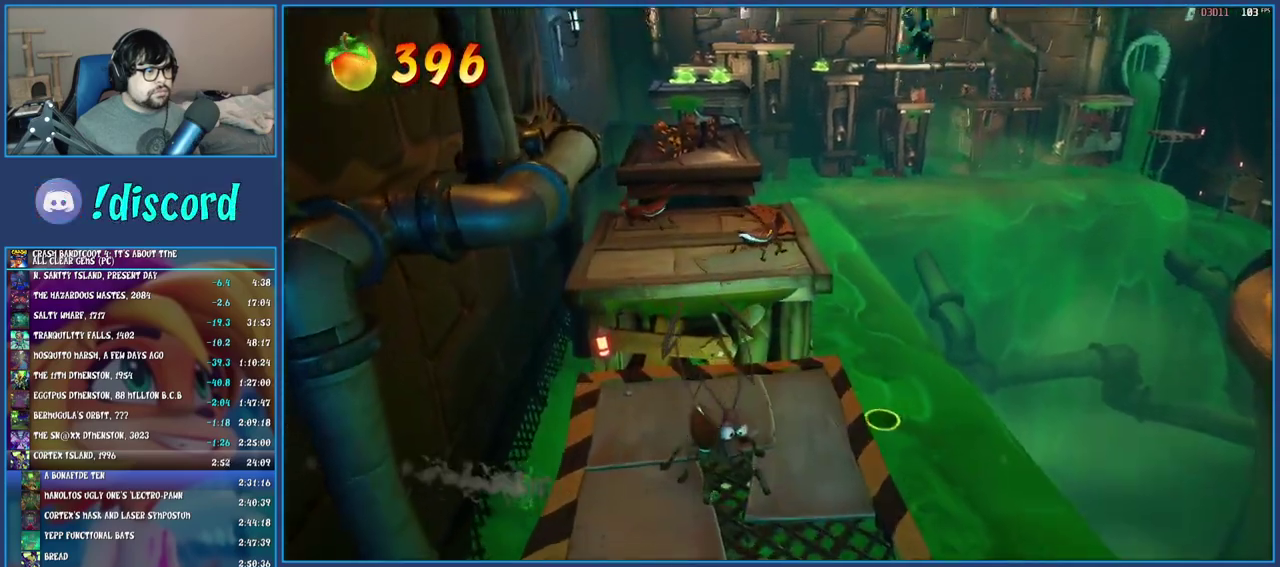
{"buttons": [], "left_stick": "up", "right_stick": "center", "events": [[50, "TRIANGLE", "up"], [467, "left_stick", "up"]]}
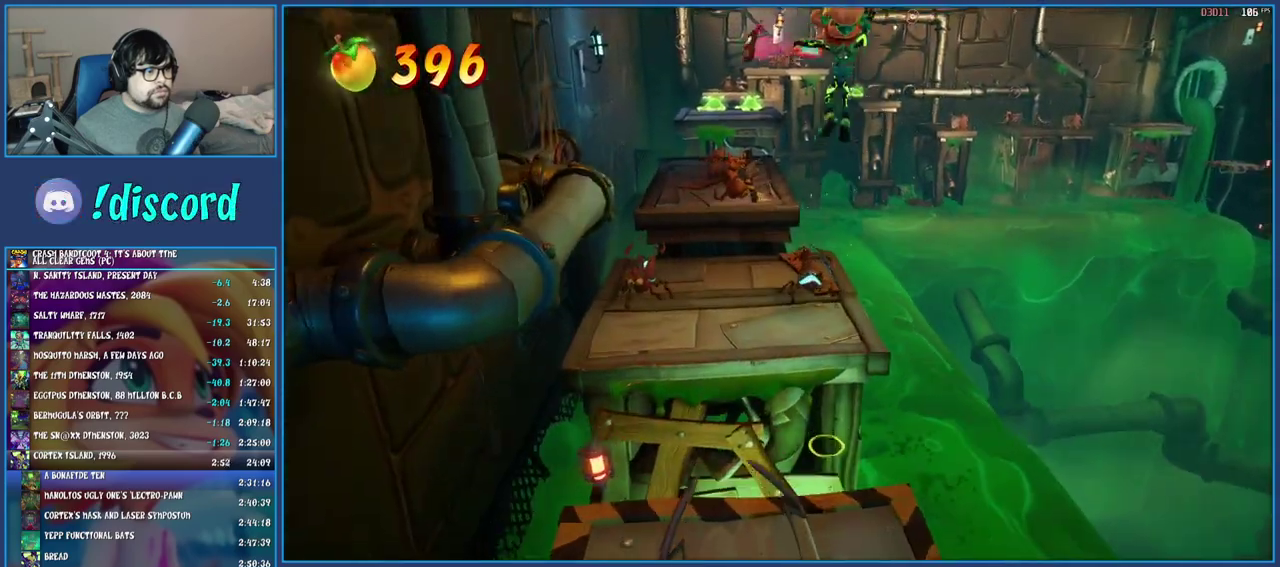
{"buttons": [], "left_stick": "up", "right_stick": "center", "events": []}